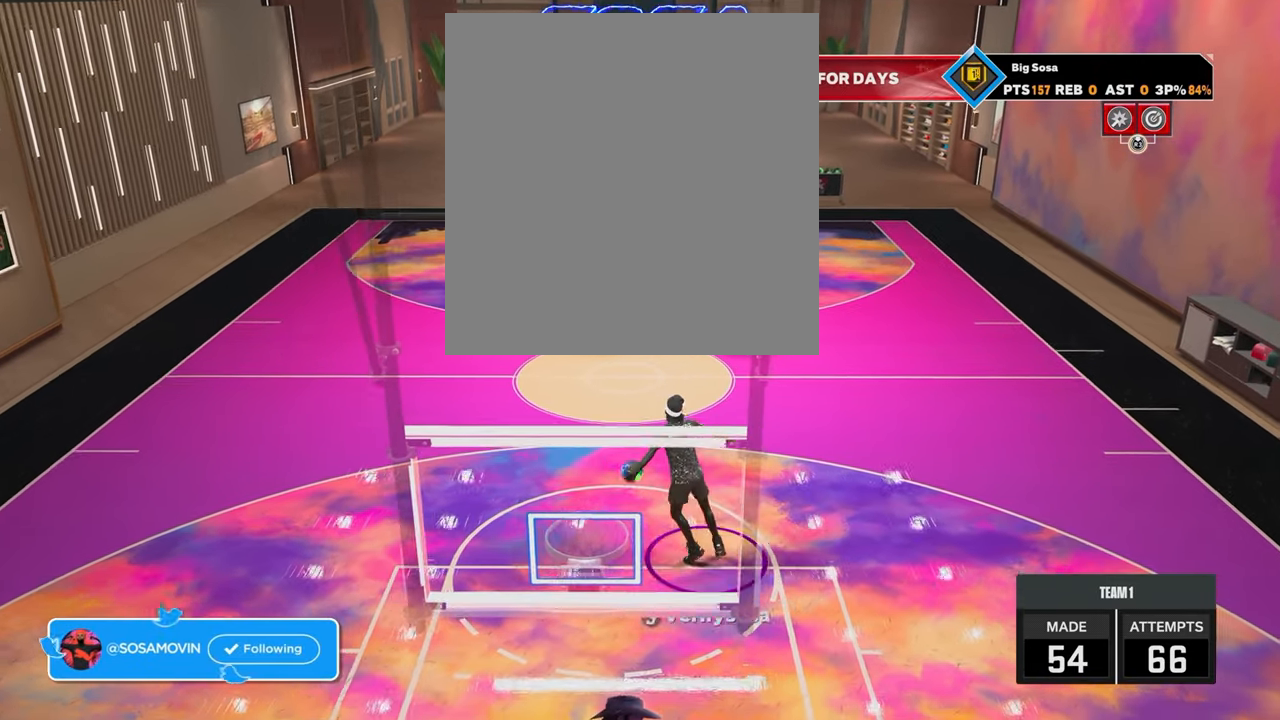
Gameplay with a controller (PlayStation layout); each line is a JSON object with the inputs held at the frame after it. "events" lists button and stick changes between this image and that frame as [ms after this image, input, new state], when the widget could be followed in between.
{"buttons": [], "left_stick": "center", "right_stick": "center", "events": [[50, "right_stick", "right"], [117, "right_stick", "center"]]}
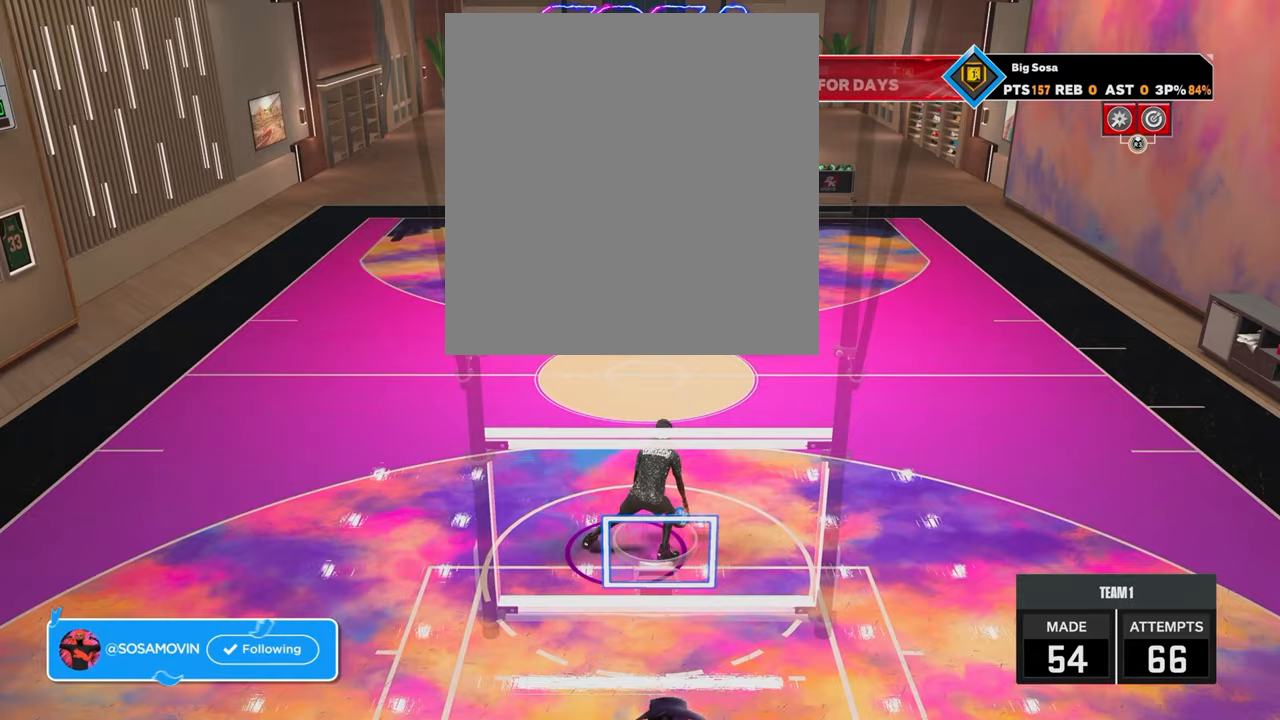
{"buttons": ["R2"], "left_stick": "center", "right_stick": "center", "events": [[350, "R2", "down"], [400, "right_stick", "up-left"], [500, "right_stick", "center"]]}
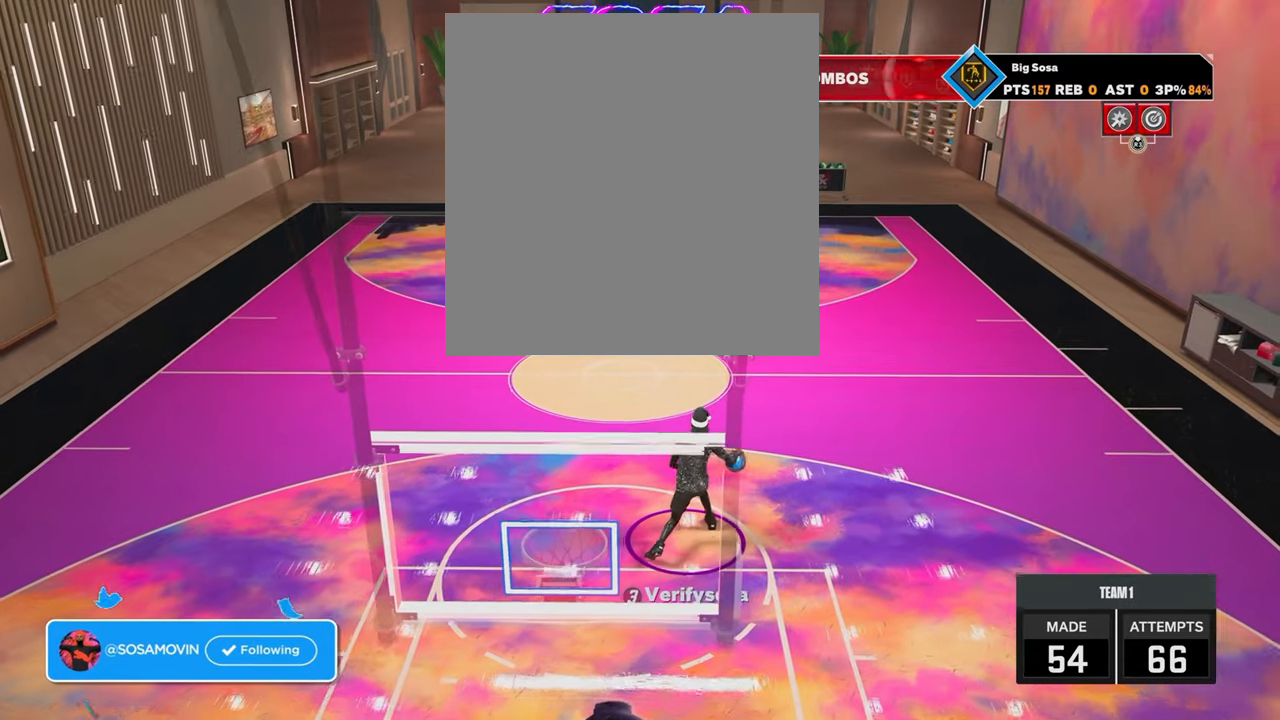
{"buttons": [], "left_stick": "center", "right_stick": "center", "events": [[67, "left_stick", "up-left"], [200, "R2", "up"], [267, "left_stick", "center"]]}
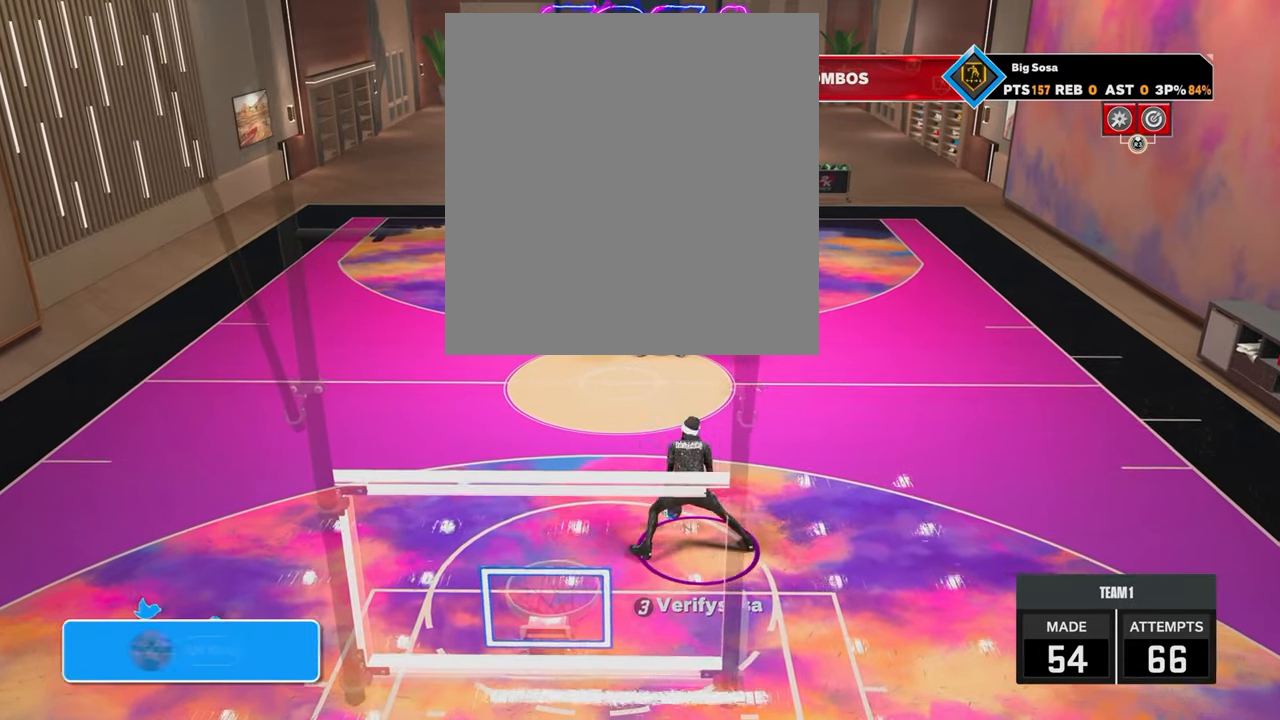
{"buttons": [], "left_stick": "center", "right_stick": "center", "events": [[100, "right_stick", "up-right"], [150, "right_stick", "center"]]}
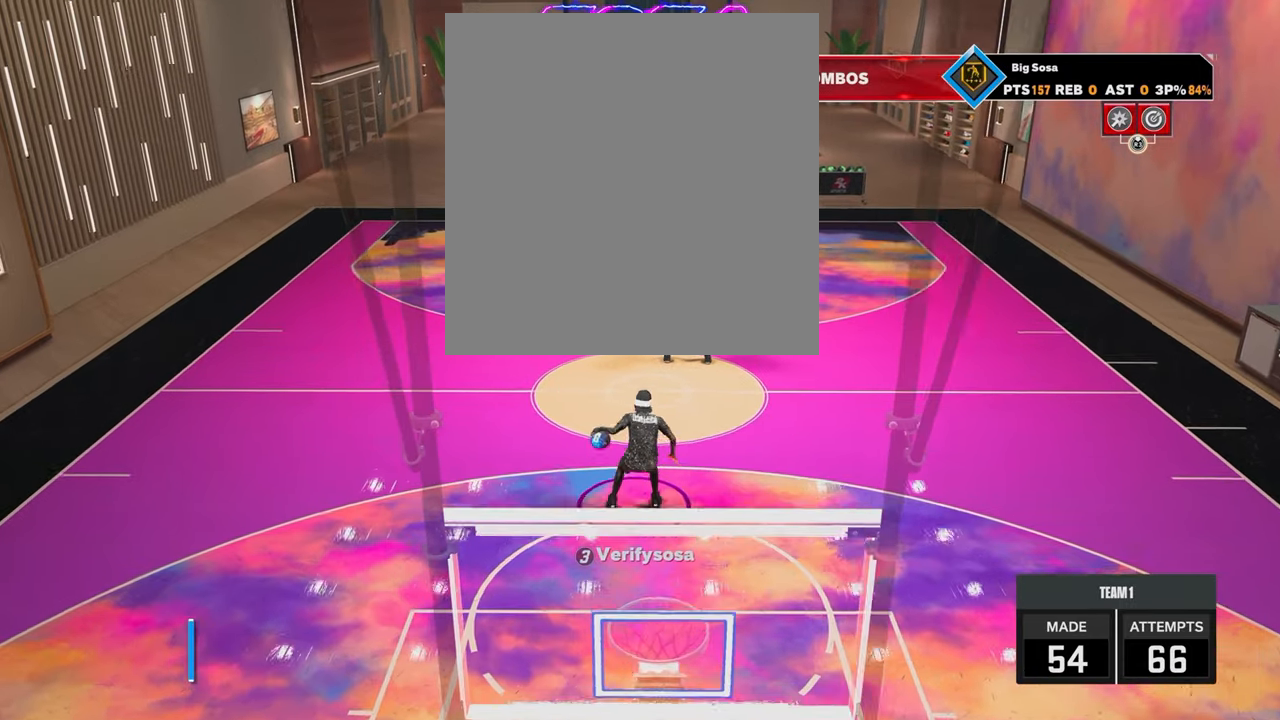
{"buttons": [], "left_stick": "center", "right_stick": "center", "events": []}
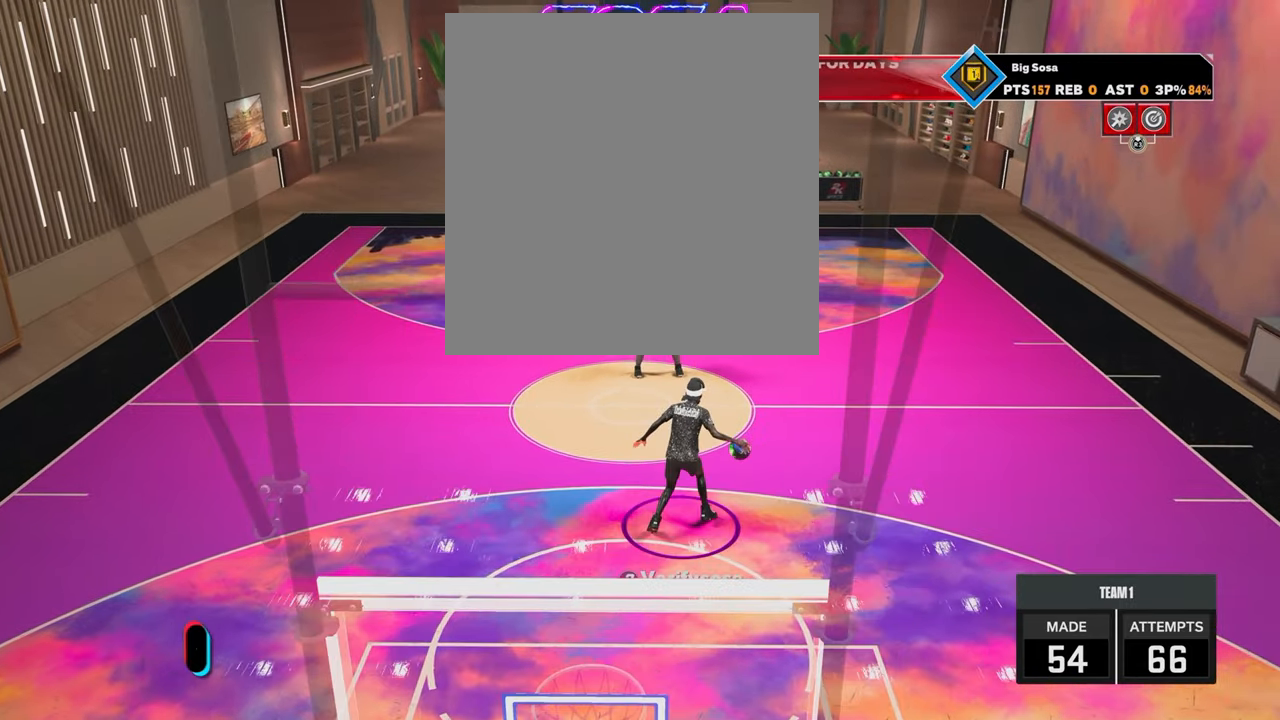
{"buttons": ["R2"], "left_stick": "center", "right_stick": "center", "events": [[167, "R2", "down"], [167, "right_stick", "left"], [250, "right_stick", "center"], [450, "right_stick", "left"], [500, "right_stick", "center"]]}
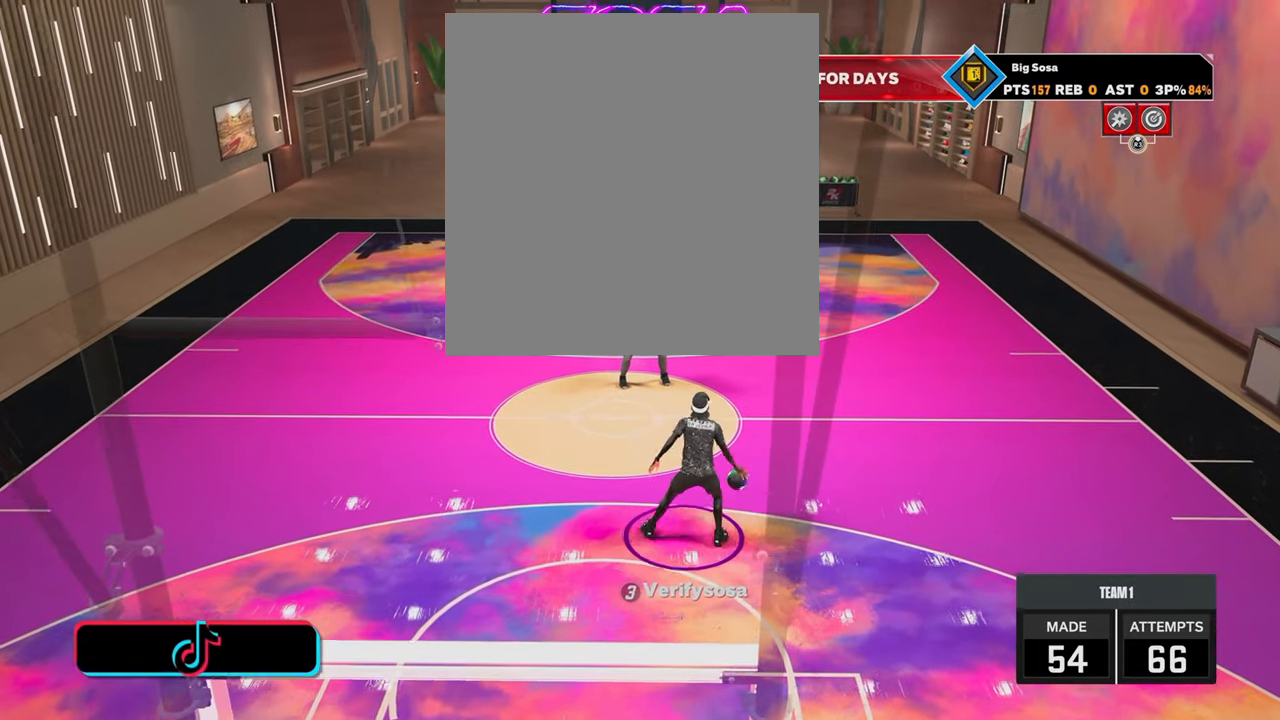
{"buttons": [], "left_stick": "center", "right_stick": "center", "events": [[300, "R2", "up"]]}
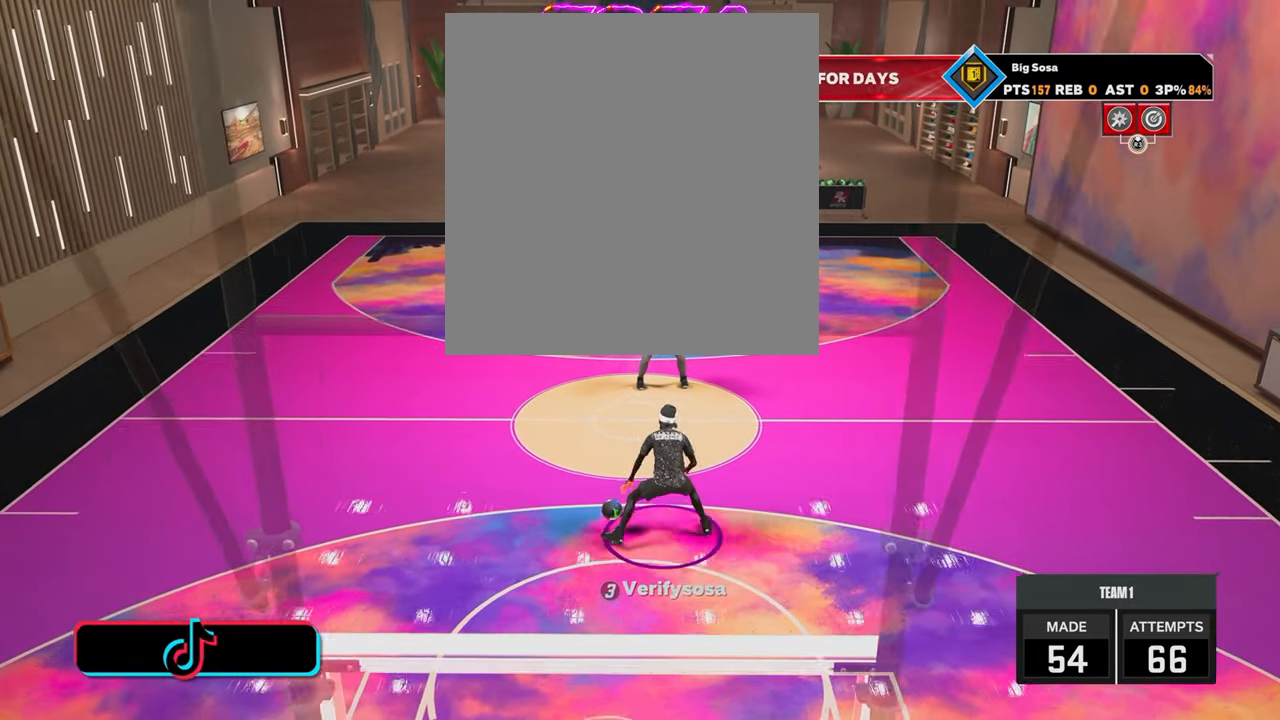
{"buttons": ["R2"], "left_stick": "down", "right_stick": "center", "events": [[250, "left_stick", "down"], [400, "R2", "down"]]}
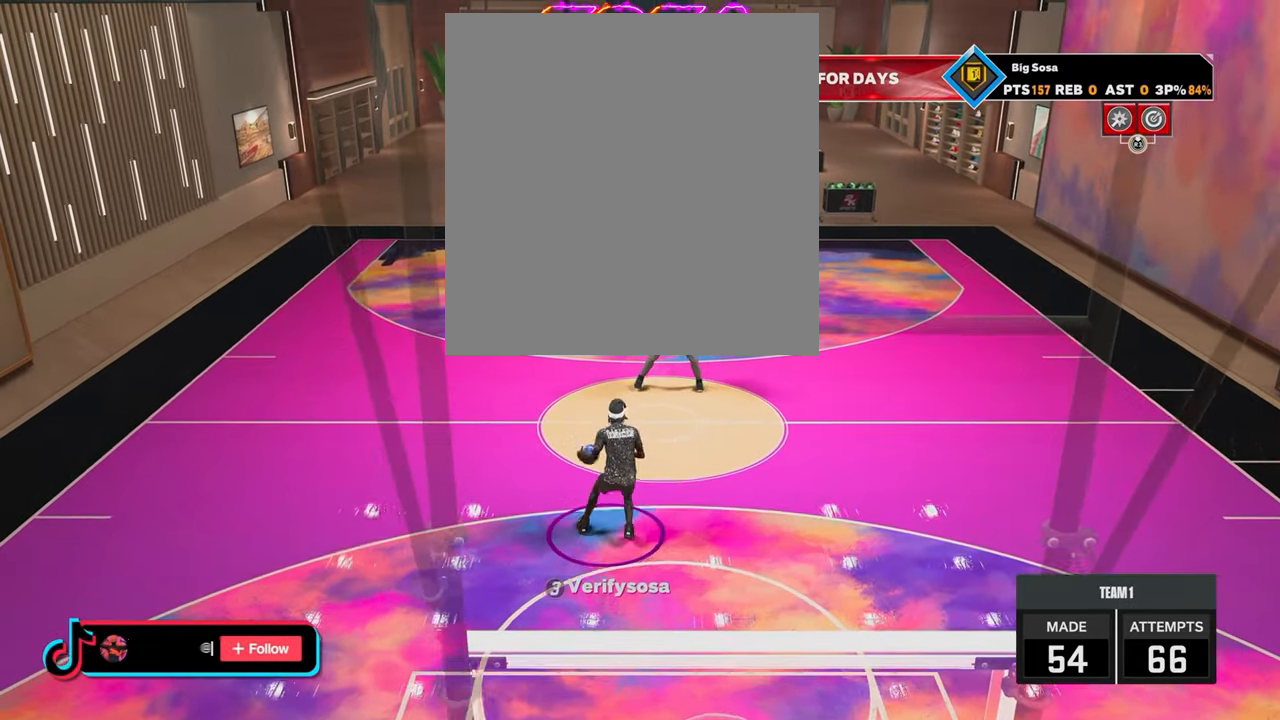
{"buttons": [], "left_stick": "center", "right_stick": "center", "events": [[100, "left_stick", "center"], [117, "R2", "up"]]}
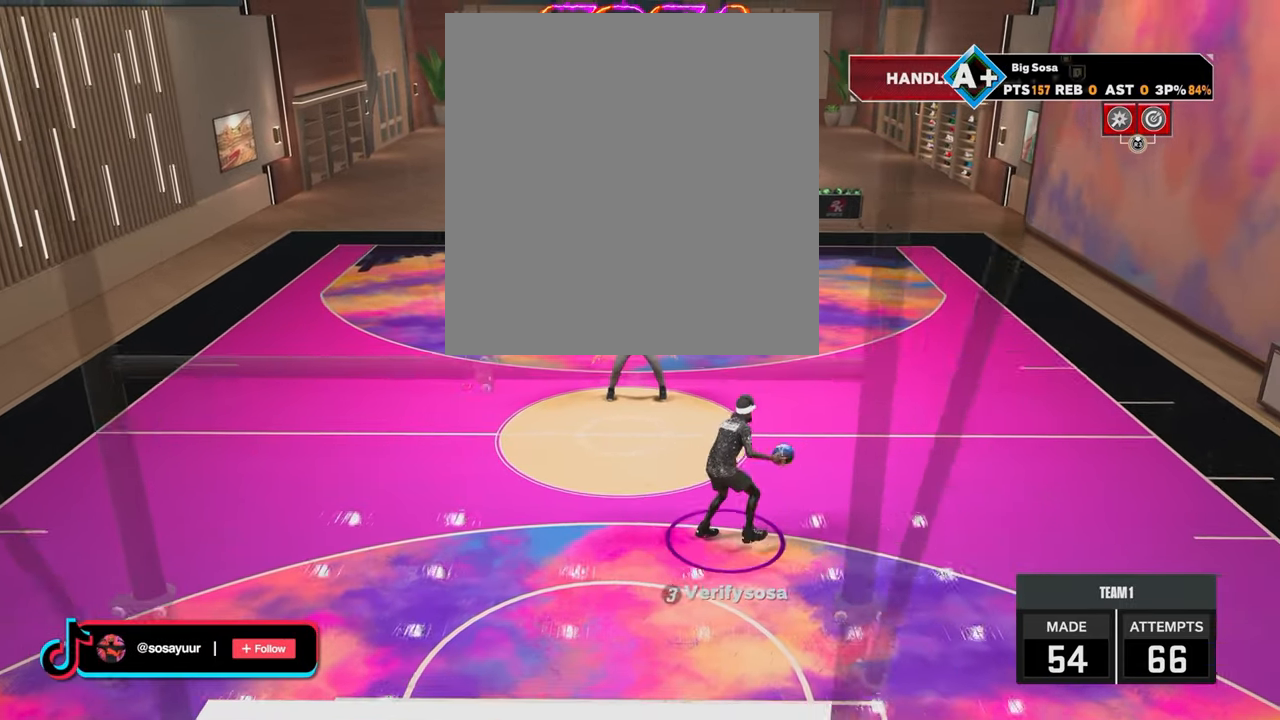
{"buttons": [], "left_stick": "center", "right_stick": "center", "events": []}
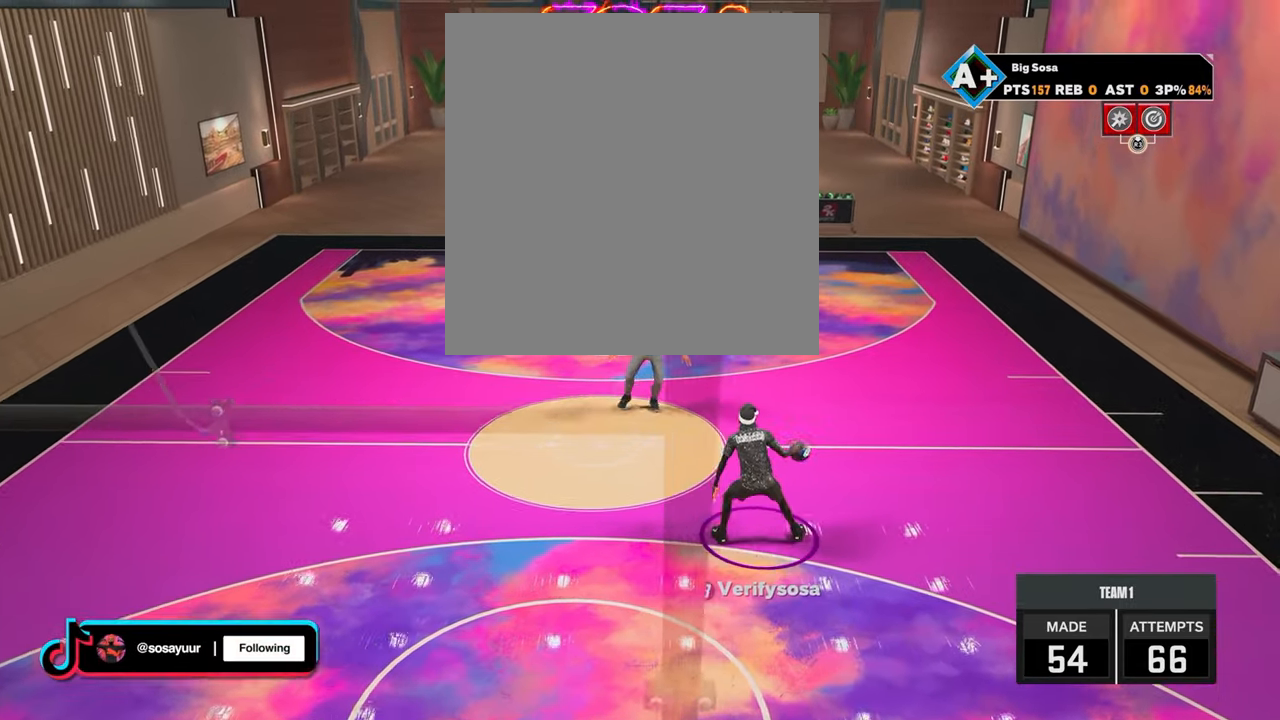
{"buttons": ["R2"], "left_stick": "center", "right_stick": "center", "events": [[400, "R2", "down"], [400, "right_stick", "up-left"], [500, "right_stick", "center"]]}
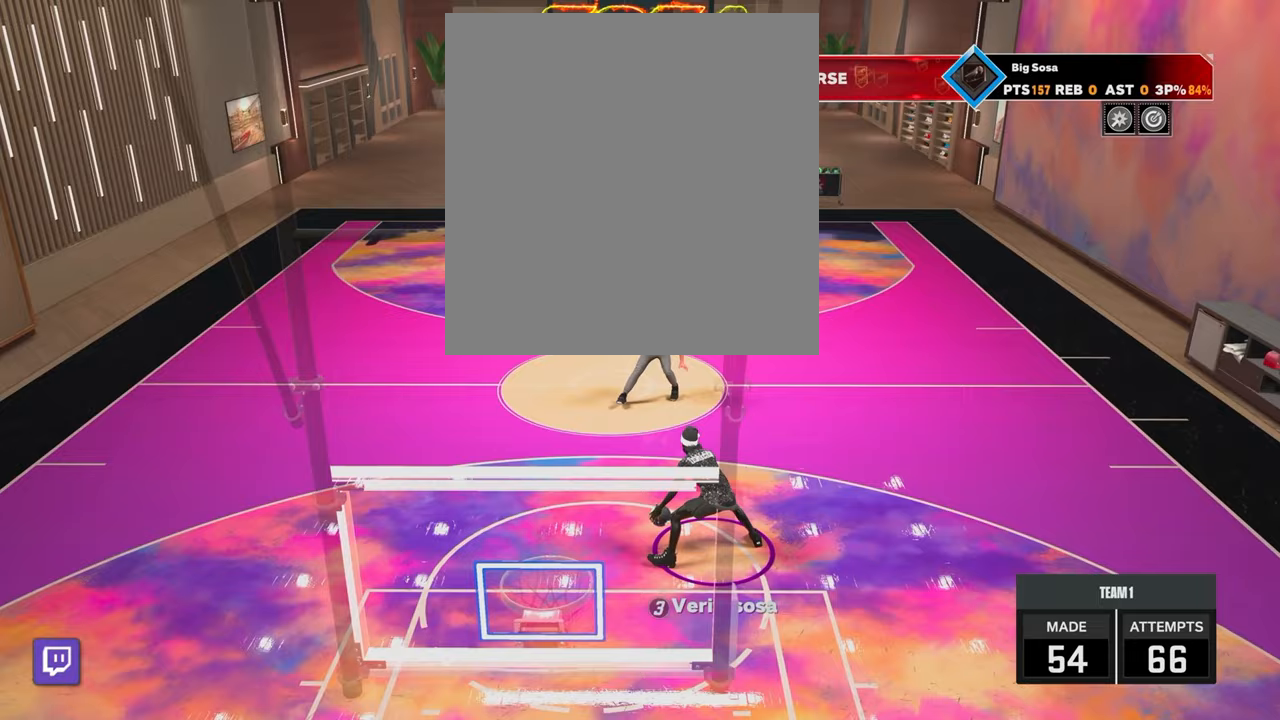
{"buttons": ["R2"], "left_stick": "center", "right_stick": "up-left", "events": [[117, "left_stick", "up-left"], [217, "R2", "up"], [250, "right_stick", "up-right"], [267, "left_stick", "center"], [300, "right_stick", "center"], [450, "R2", "down"], [450, "right_stick", "up-left"]]}
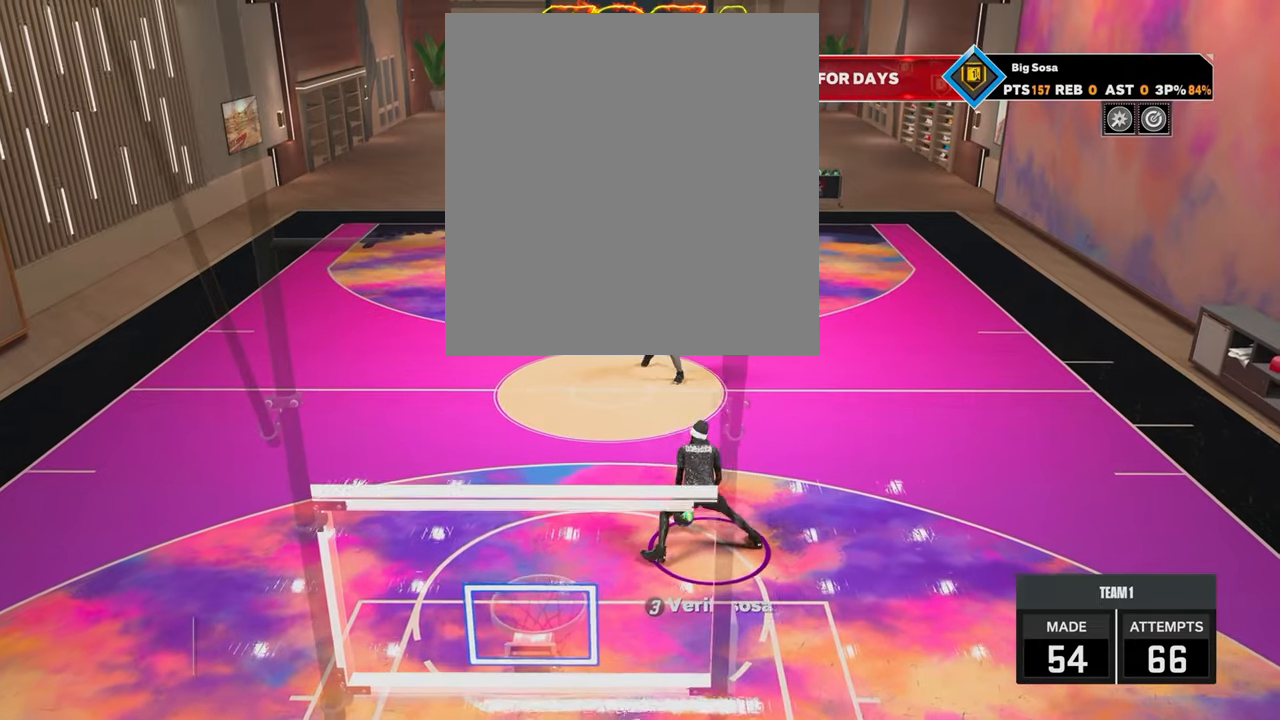
{"buttons": ["R2"], "left_stick": "center", "right_stick": "center", "events": [[50, "right_stick", "center"], [217, "right_stick", "up-left"], [300, "right_stick", "center"]]}
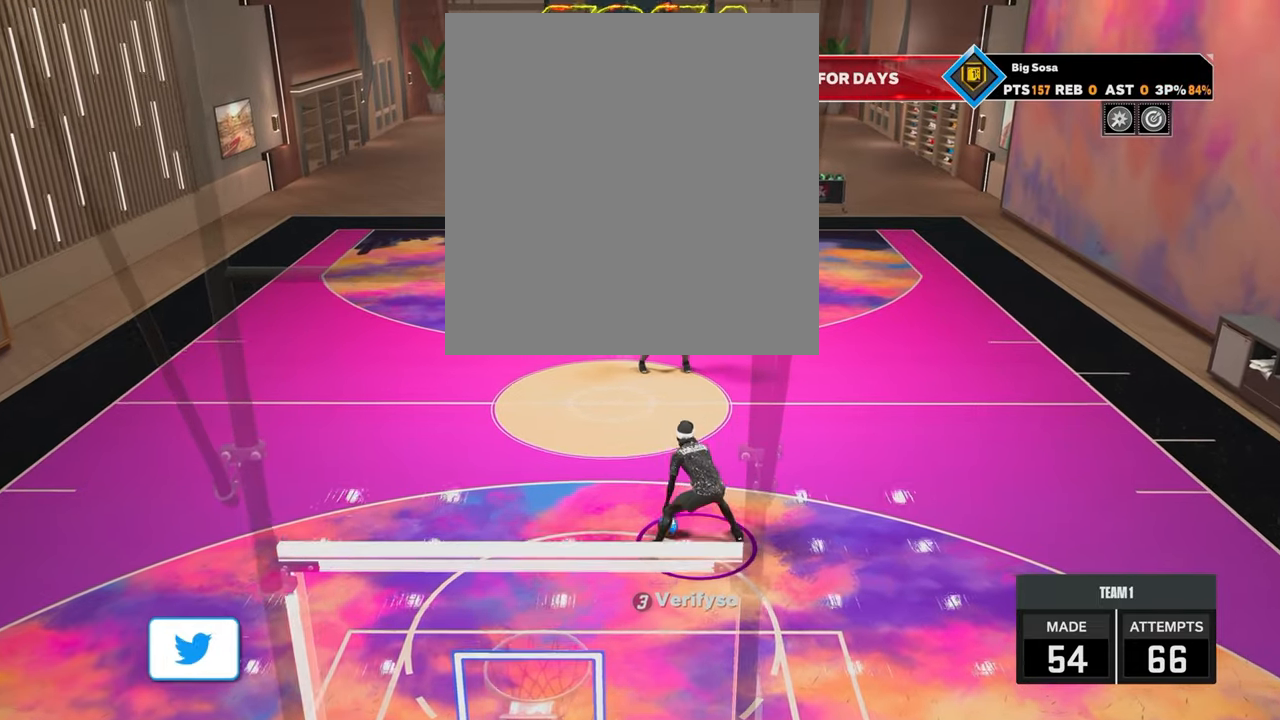
{"buttons": ["R2"], "left_stick": "down", "right_stick": "center", "events": [[100, "R2", "up"], [350, "left_stick", "down"], [500, "R2", "down"]]}
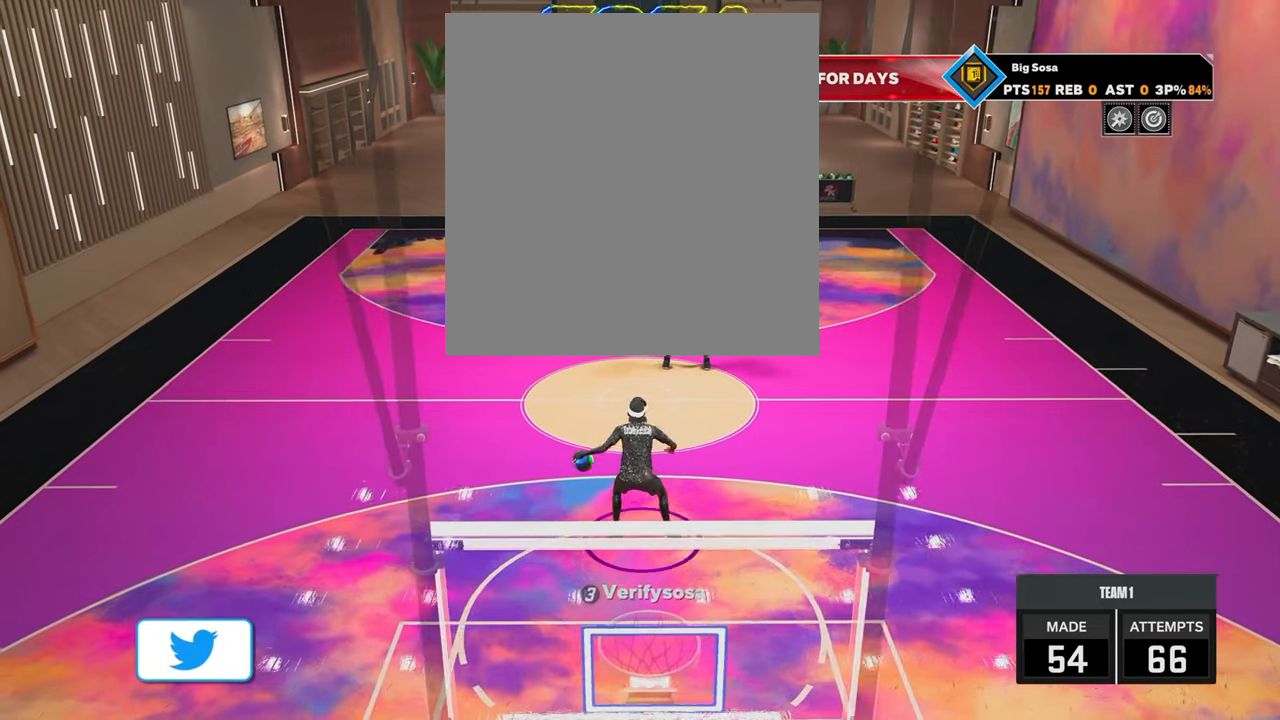
{"buttons": ["R2"], "left_stick": "center", "right_stick": "up-left", "events": [[250, "R2", "up"], [250, "left_stick", "center"], [417, "R2", "down"], [450, "right_stick", "up-left"]]}
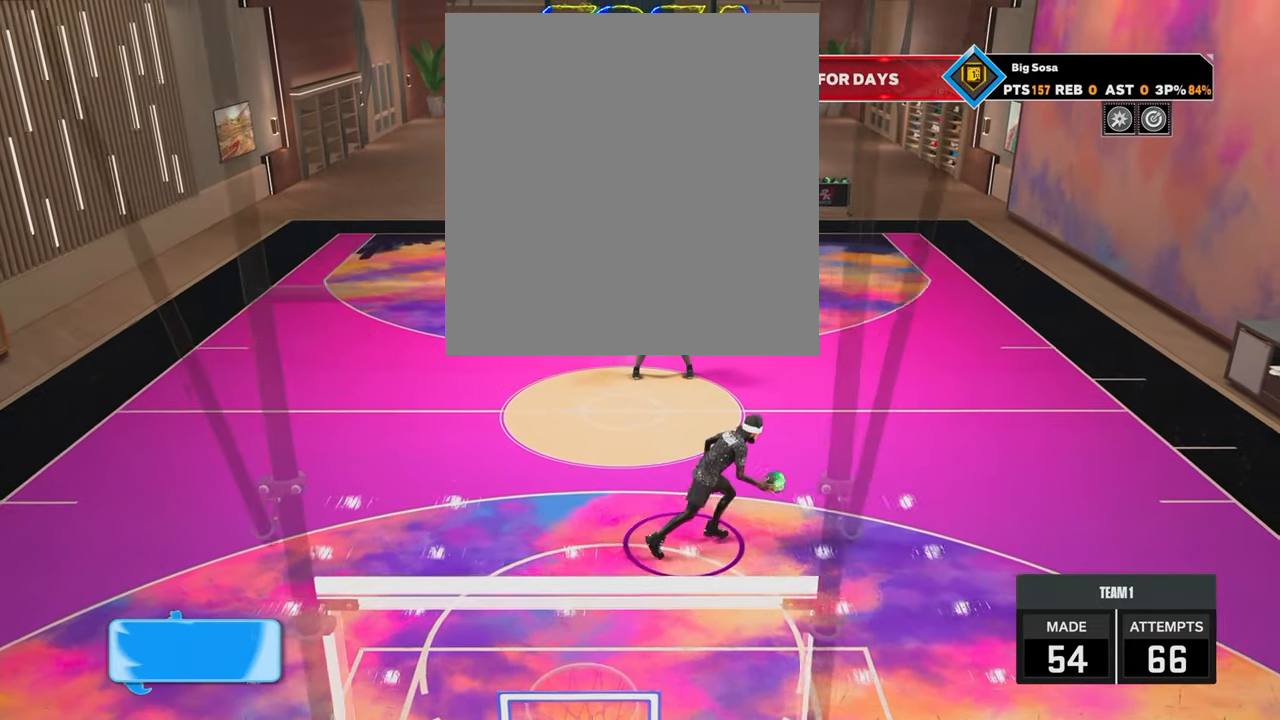
{"buttons": [], "left_stick": "center", "right_stick": "center", "events": [[50, "right_stick", "center"], [267, "right_stick", "right"], [350, "R2", "up"], [417, "right_stick", "center"]]}
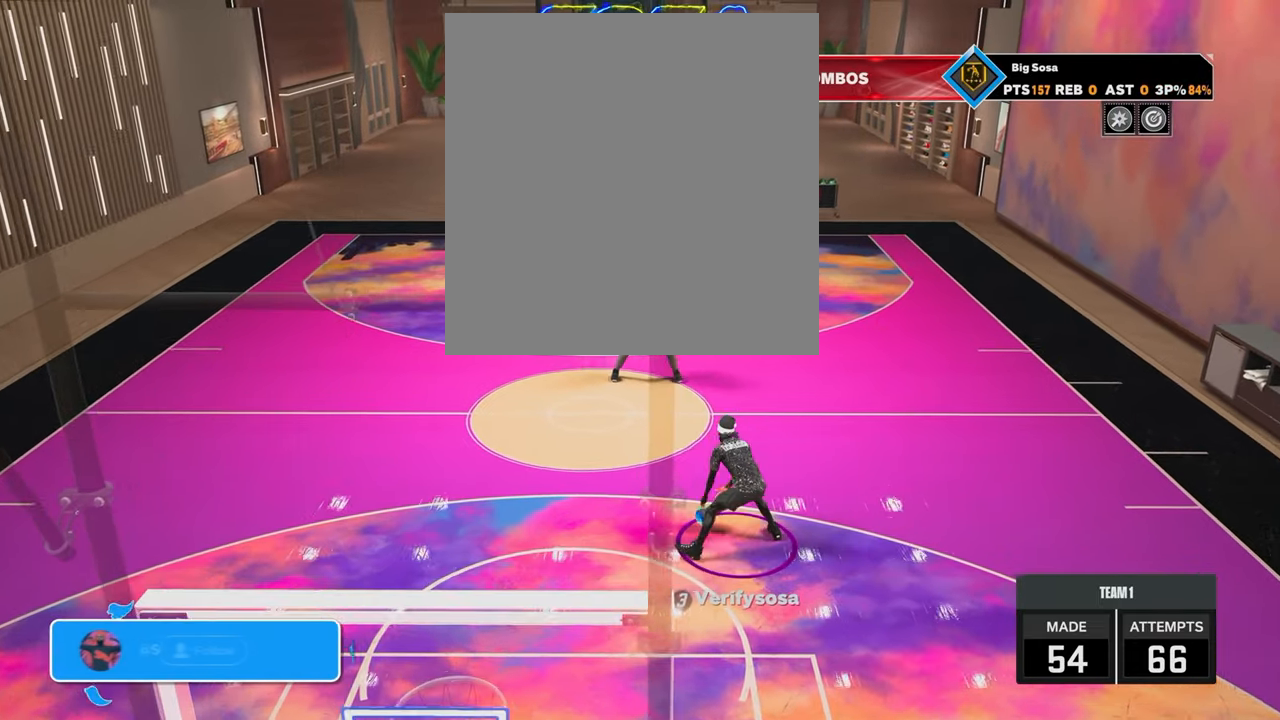
{"buttons": [], "left_stick": "center", "right_stick": "center", "events": [[67, "R2", "down"], [67, "right_stick", "up-left"], [150, "right_stick", "center"], [217, "left_stick", "up-left"], [350, "R2", "up"], [350, "right_stick", "right"], [400, "left_stick", "center"], [417, "right_stick", "center"]]}
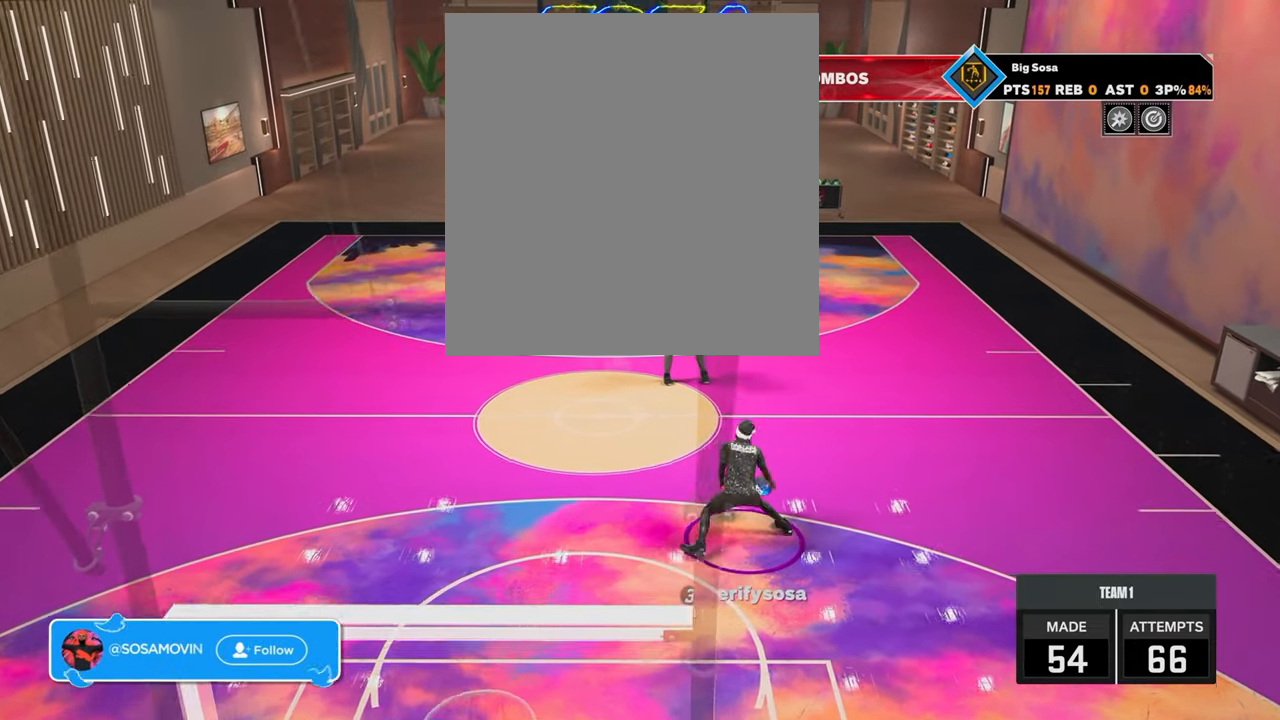
{"buttons": ["R2"], "left_stick": "center", "right_stick": "center", "events": [[67, "R2", "down"], [100, "right_stick", "left"], [167, "right_stick", "center"], [317, "right_stick", "left"], [450, "right_stick", "center"]]}
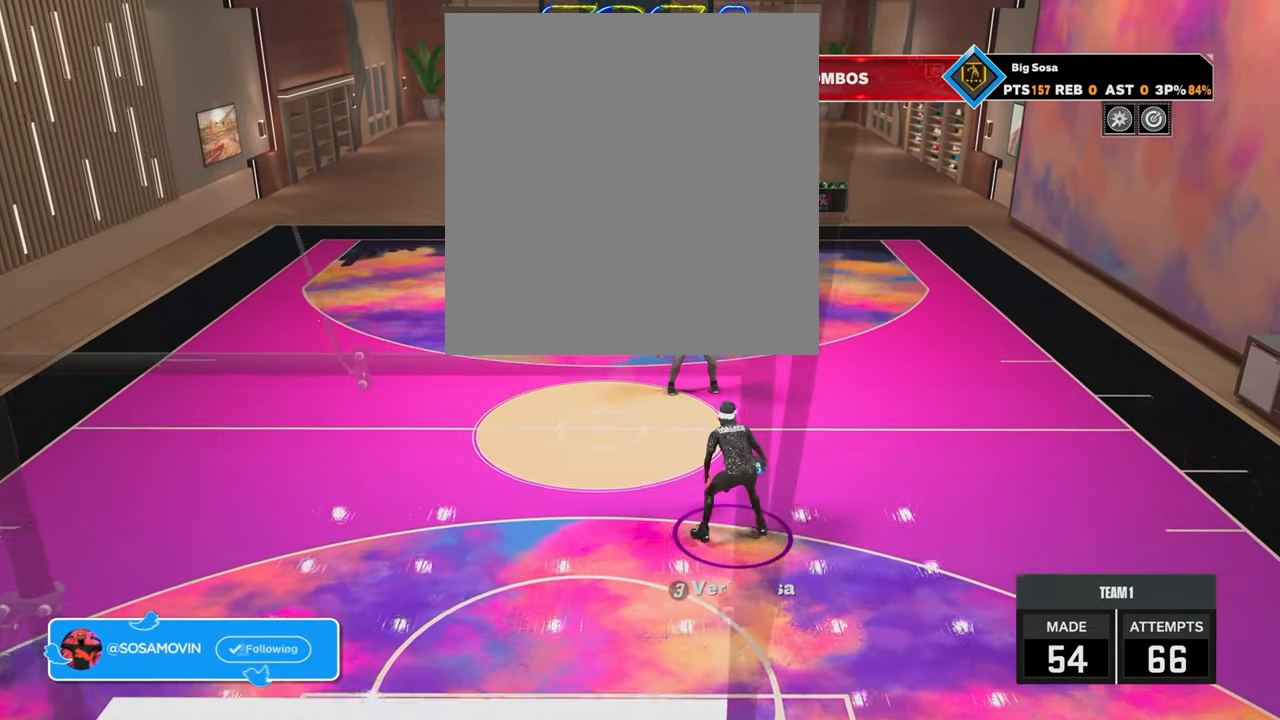
{"buttons": [], "left_stick": "center", "right_stick": "center", "events": [[167, "R2", "up"]]}
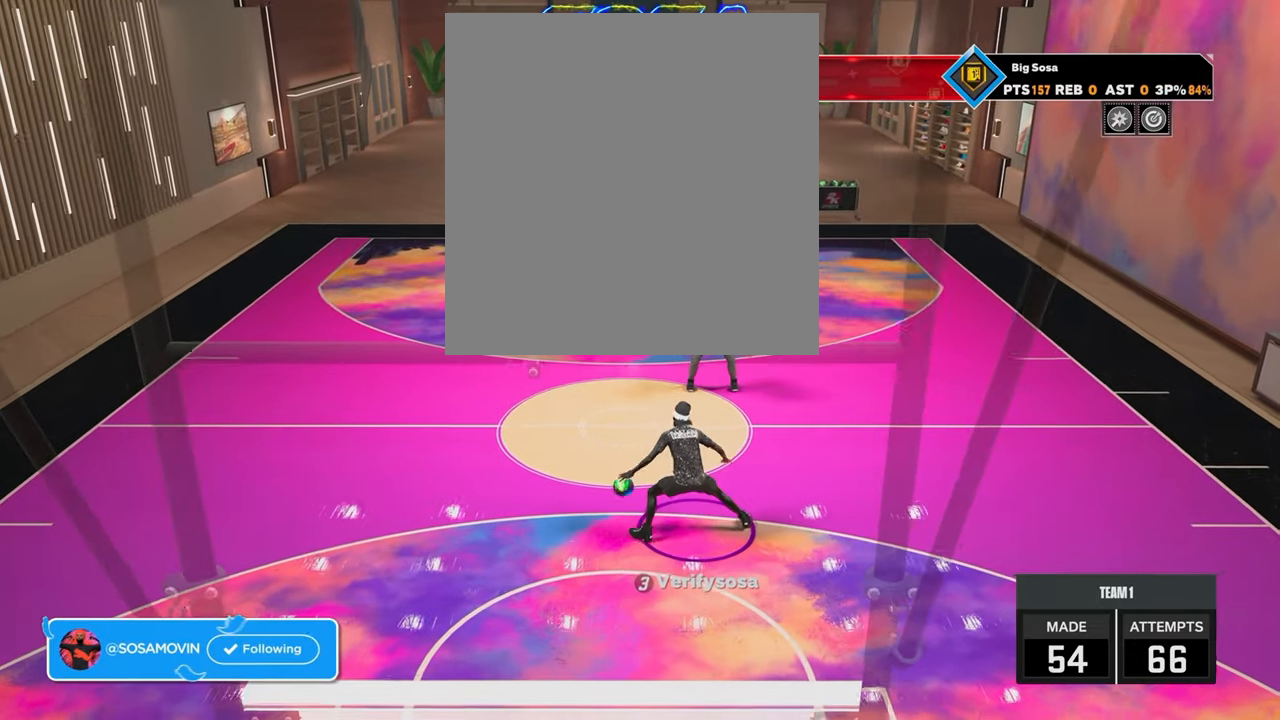
{"buttons": [], "left_stick": "center", "right_stick": "center", "events": [[50, "left_stick", "down"], [150, "R2", "down"], [367, "left_stick", "center"], [400, "R2", "up"]]}
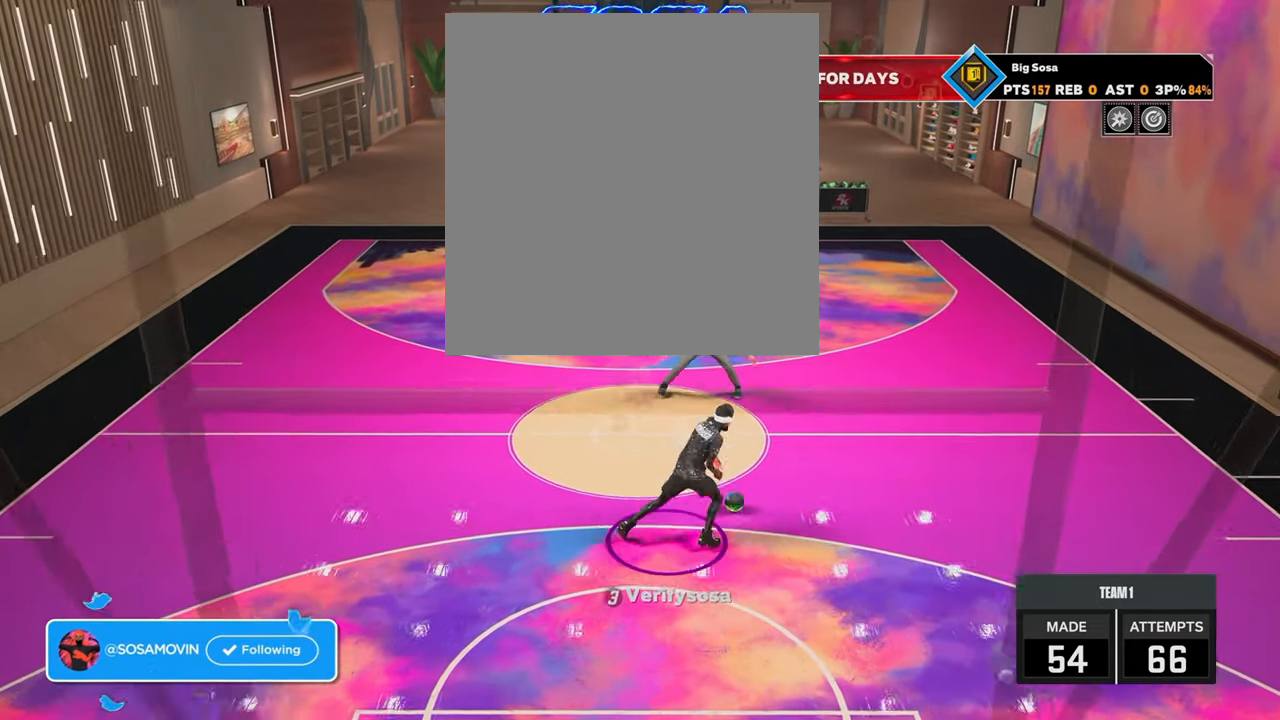
{"buttons": ["R2"], "left_stick": "center", "right_stick": "right", "events": [[150, "R2", "down"], [150, "right_stick", "left"], [250, "right_stick", "center"], [500, "right_stick", "right"]]}
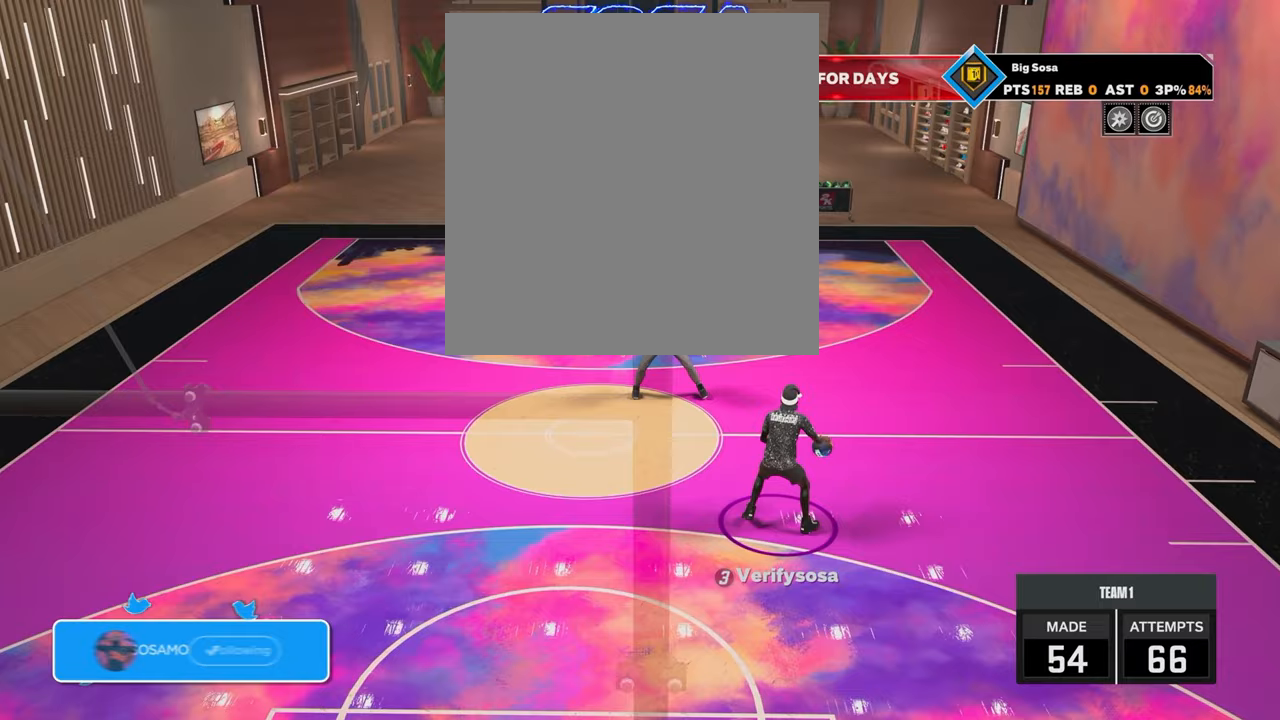
{"buttons": ["R2"], "left_stick": "center", "right_stick": "up-left", "events": [[17, "R2", "up"], [100, "right_stick", "center"], [400, "R2", "down"], [417, "right_stick", "up-left"]]}
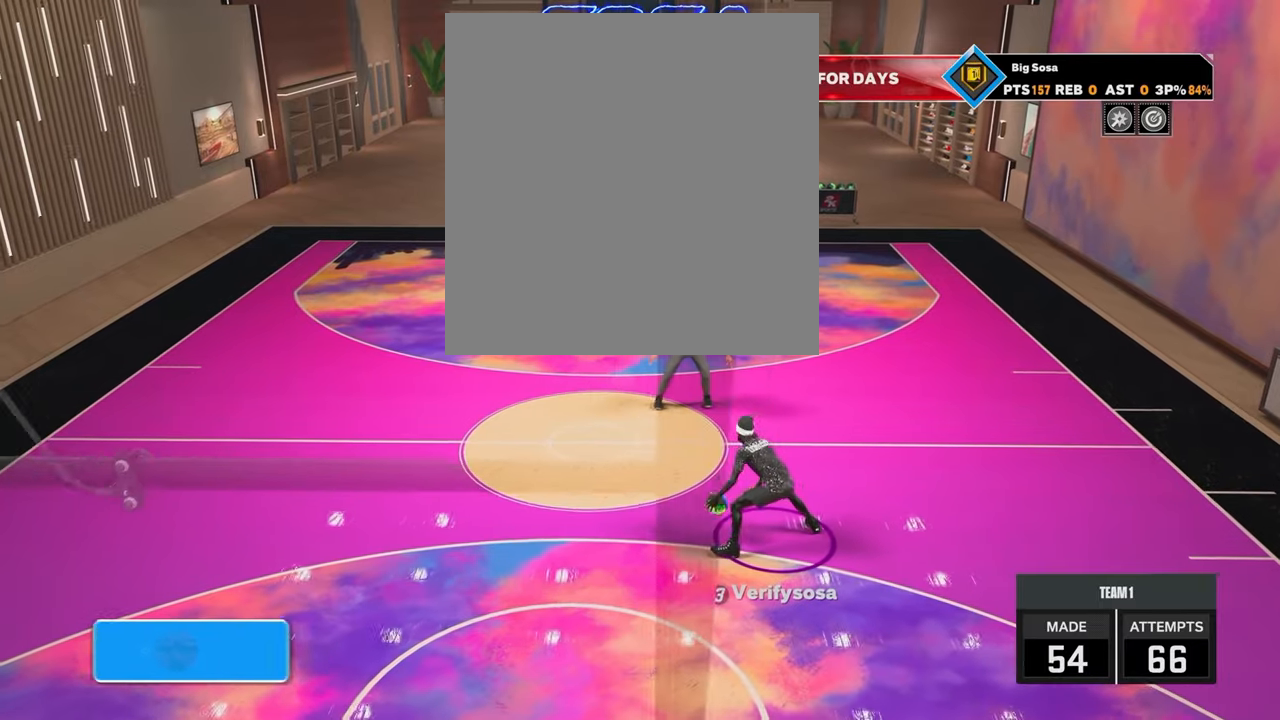
{"buttons": [], "left_stick": "up-left", "right_stick": "right", "events": [[67, "right_stick", "center"], [200, "left_stick", "up-left"], [467, "R2", "up"], [483, "right_stick", "right"]]}
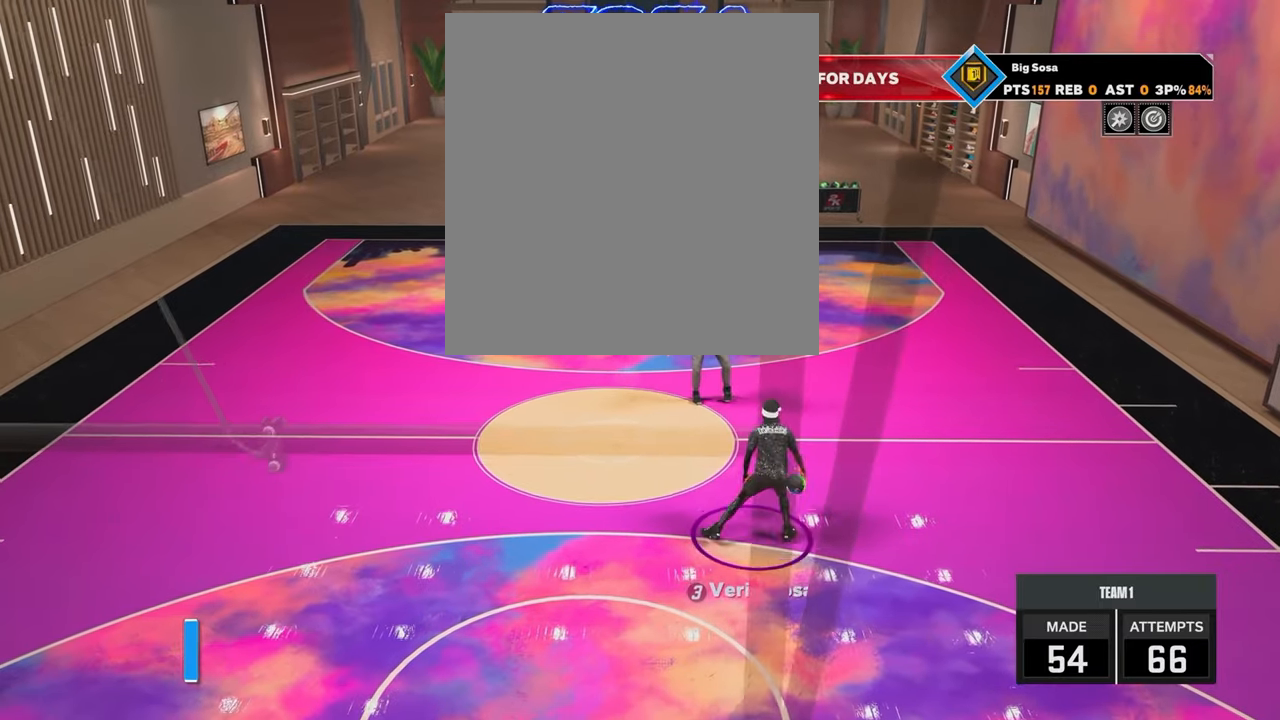
{"buttons": ["R2"], "left_stick": "center", "right_stick": "up-left", "events": [[100, "left_stick", "center"], [200, "right_stick", "center"], [450, "R2", "down"], [483, "right_stick", "up-left"]]}
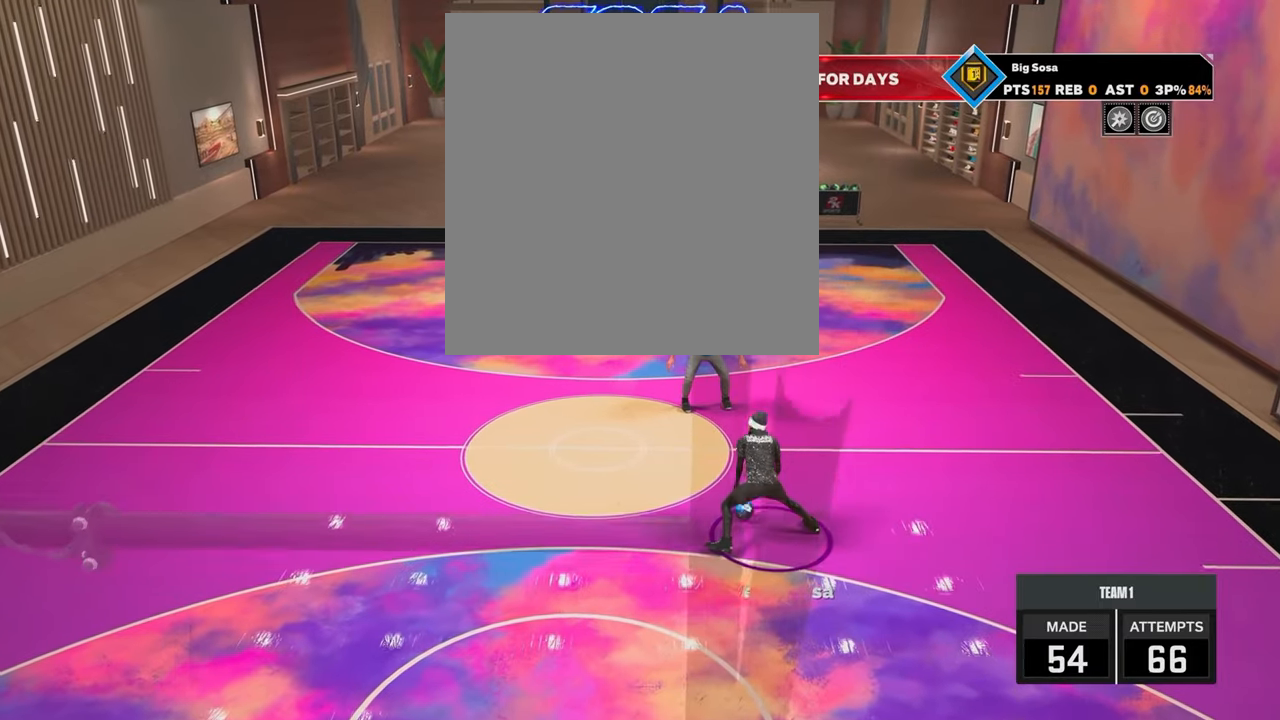
{"buttons": ["R2"], "left_stick": "center", "right_stick": "left", "events": [[133, "right_stick", "center"], [383, "right_stick", "left"]]}
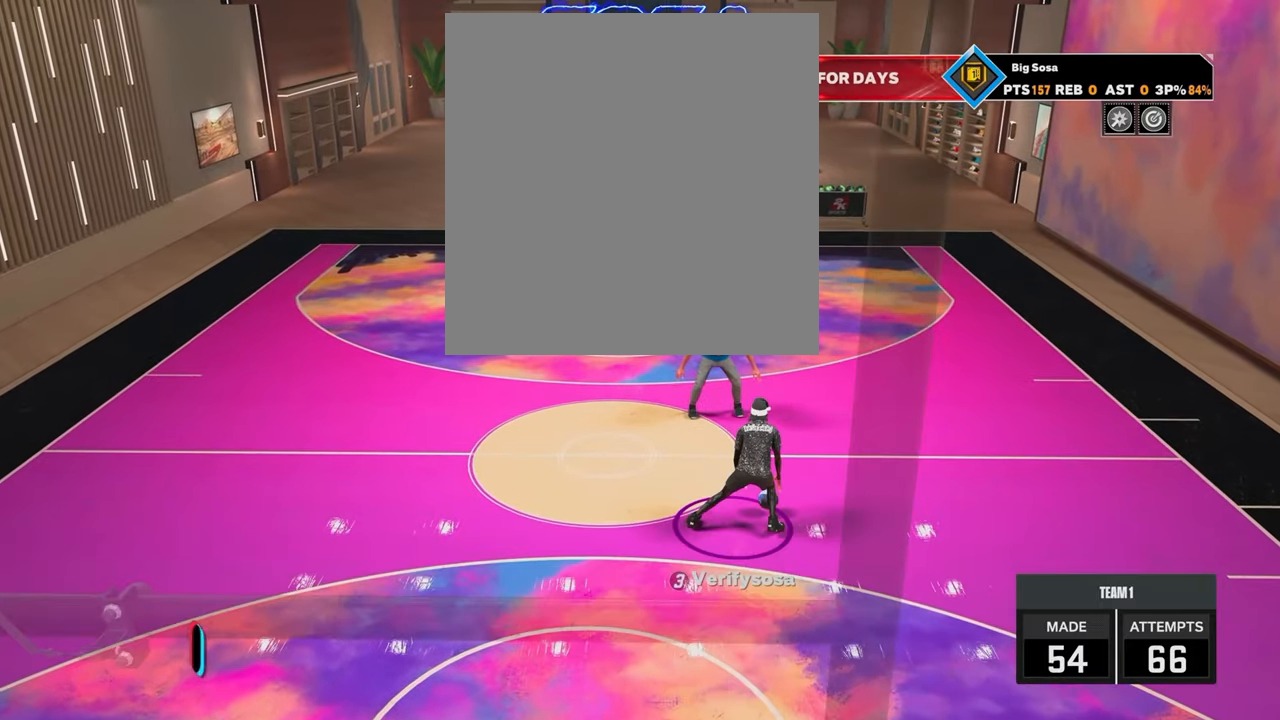
{"buttons": ["R2"], "left_stick": "center", "right_stick": "center", "events": [[133, "right_stick", "center"]]}
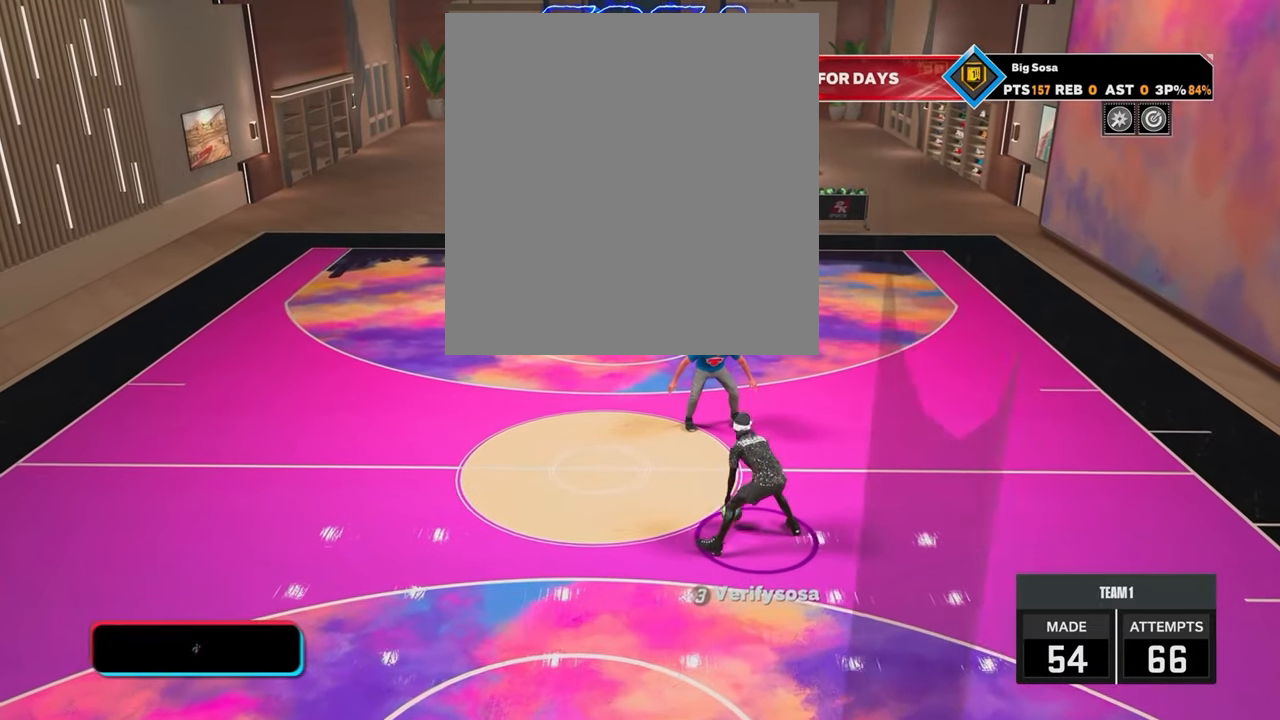
{"buttons": [], "left_stick": "center", "right_stick": "center", "events": [[250, "R2", "up"]]}
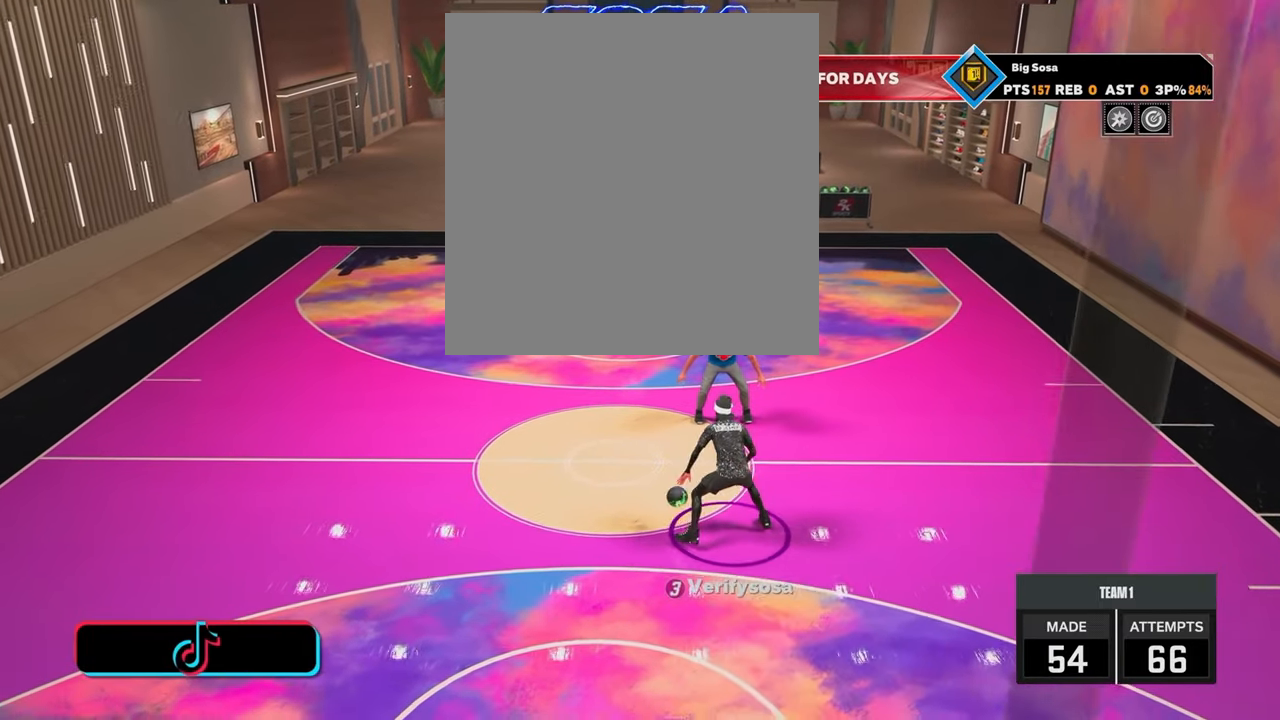
{"buttons": [], "left_stick": "down", "right_stick": "center", "events": [[350, "left_stick", "down"]]}
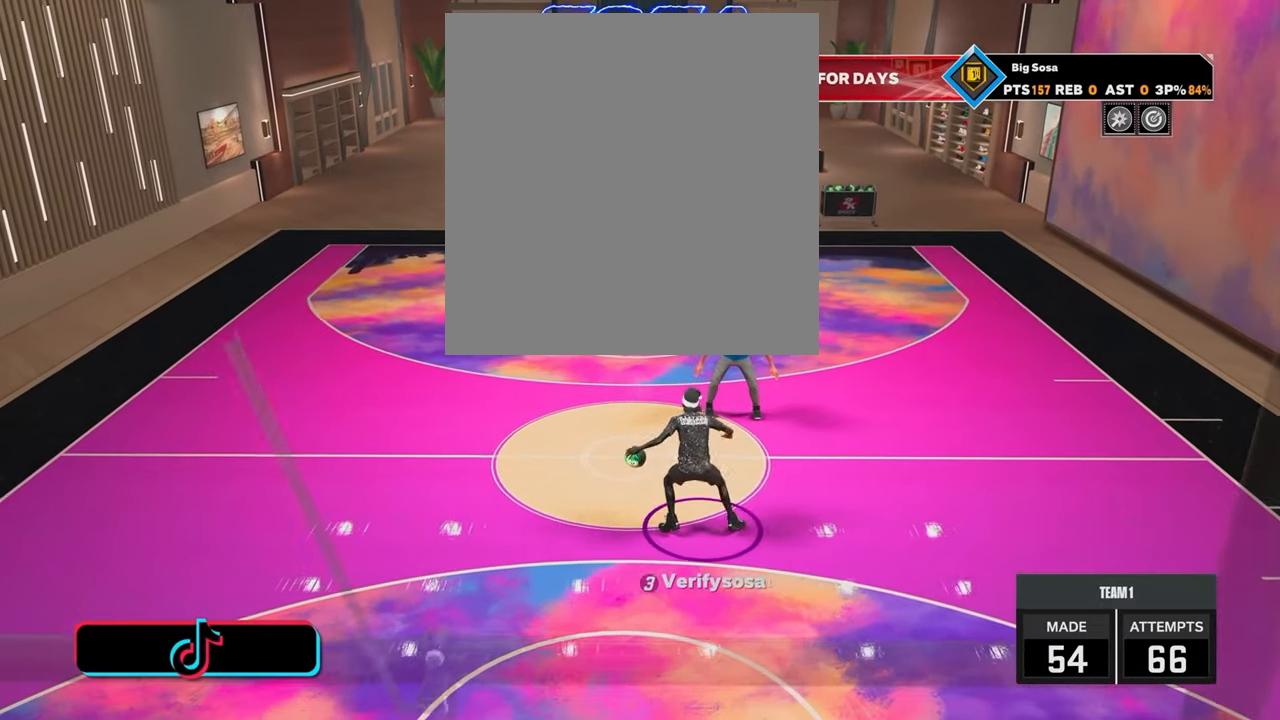
{"buttons": ["R2"], "left_stick": "down", "right_stick": "center", "events": [[83, "R2", "down"]]}